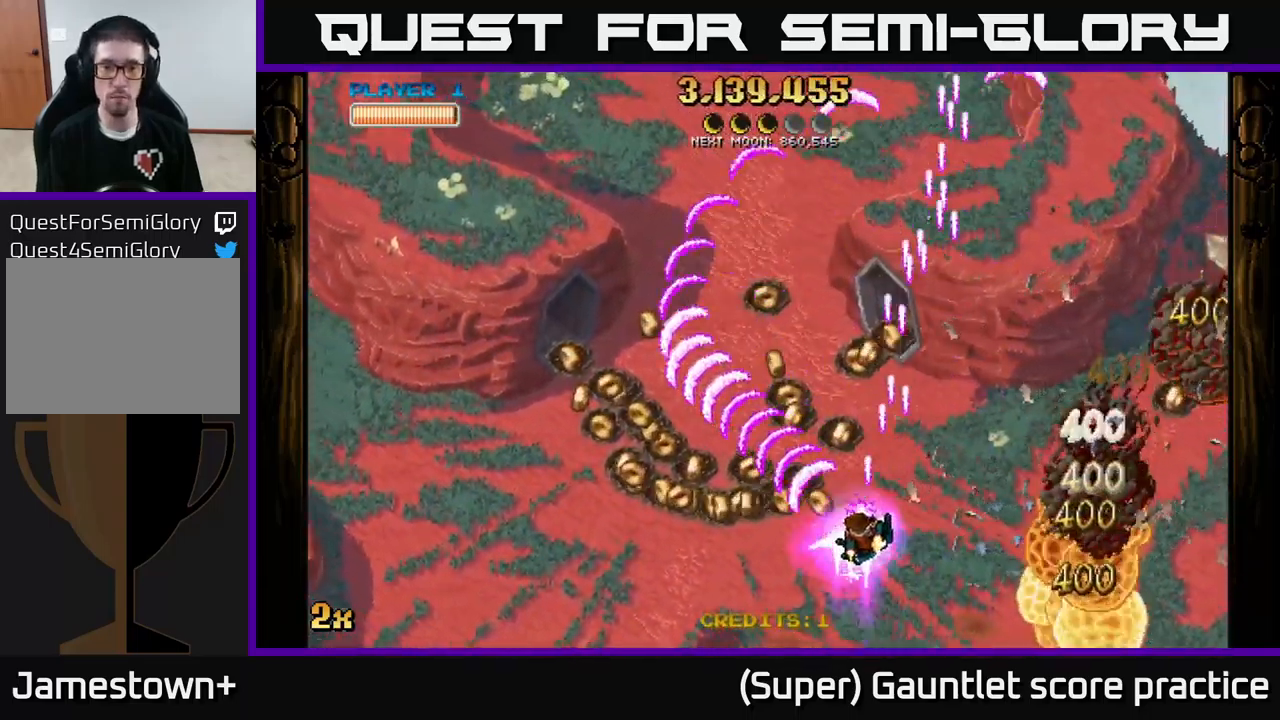
Gameplay with a controller (Xbox layout); each line is a JSON object with the inputs held at the frame after it. "events" lists button and stick changes between this image and that frame as [ms after this image, input, new state], when the widget could be followed in between. Not read: right_stick.
{"buttons": ["A"], "left_stick": "left", "events": []}
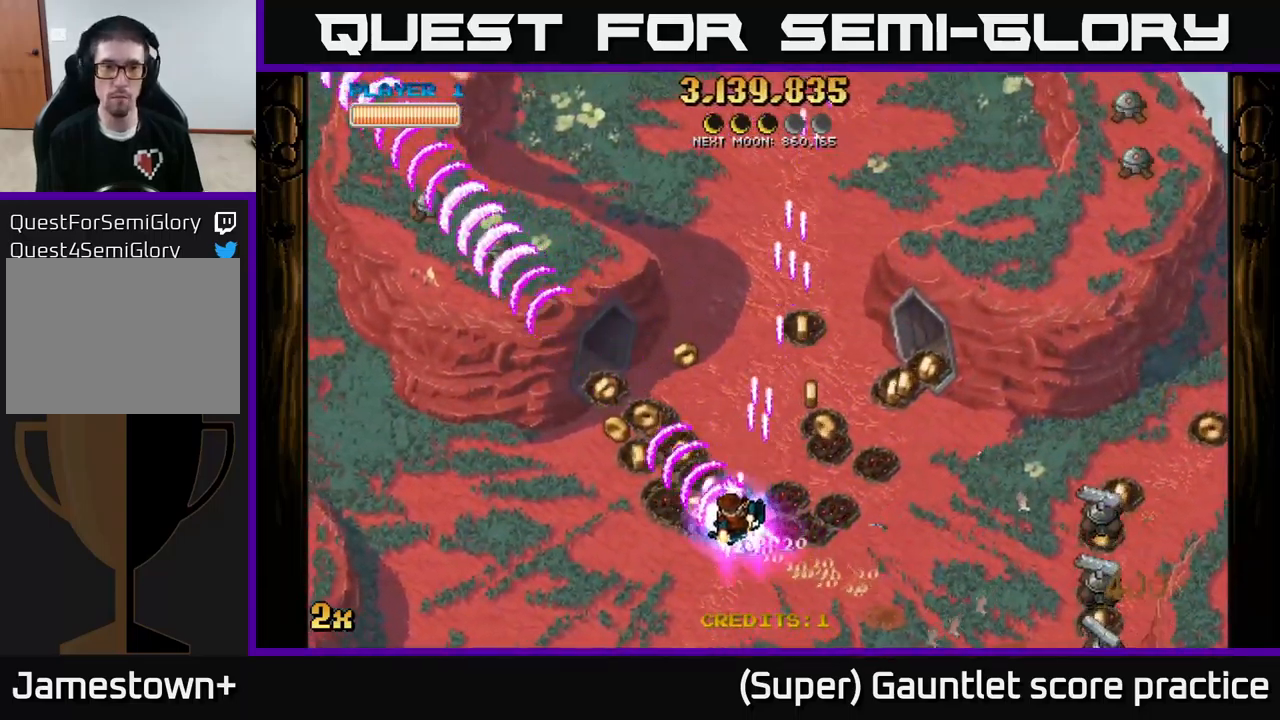
{"buttons": ["A", "X"], "left_stick": "up-right", "events": [[84, "left_stick", "up-left"], [467, "left_stick", "up-right"], [500, "X", "down"]]}
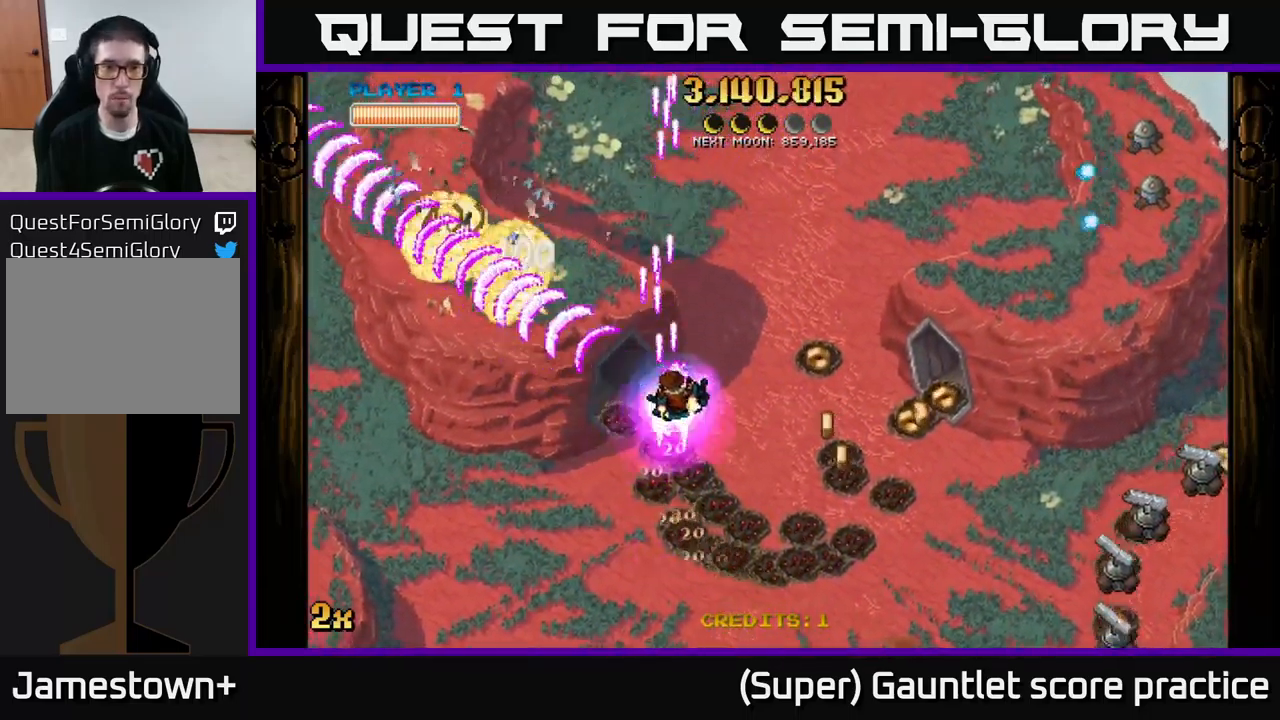
{"buttons": ["A"], "left_stick": "down-right", "events": [[117, "X", "up"], [284, "left_stick", "down-right"]]}
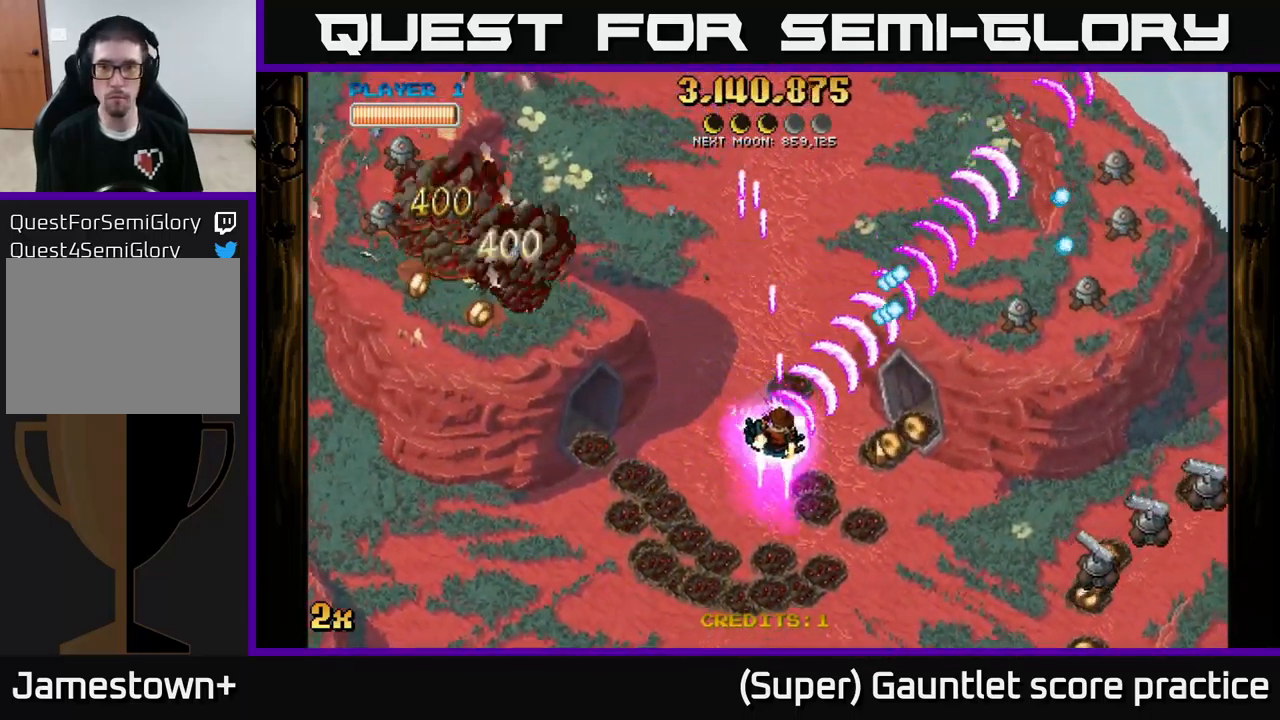
{"buttons": ["A"], "left_stick": "down", "events": [[250, "left_stick", "up-right"], [300, "left_stick", "up"], [417, "left_stick", "down"]]}
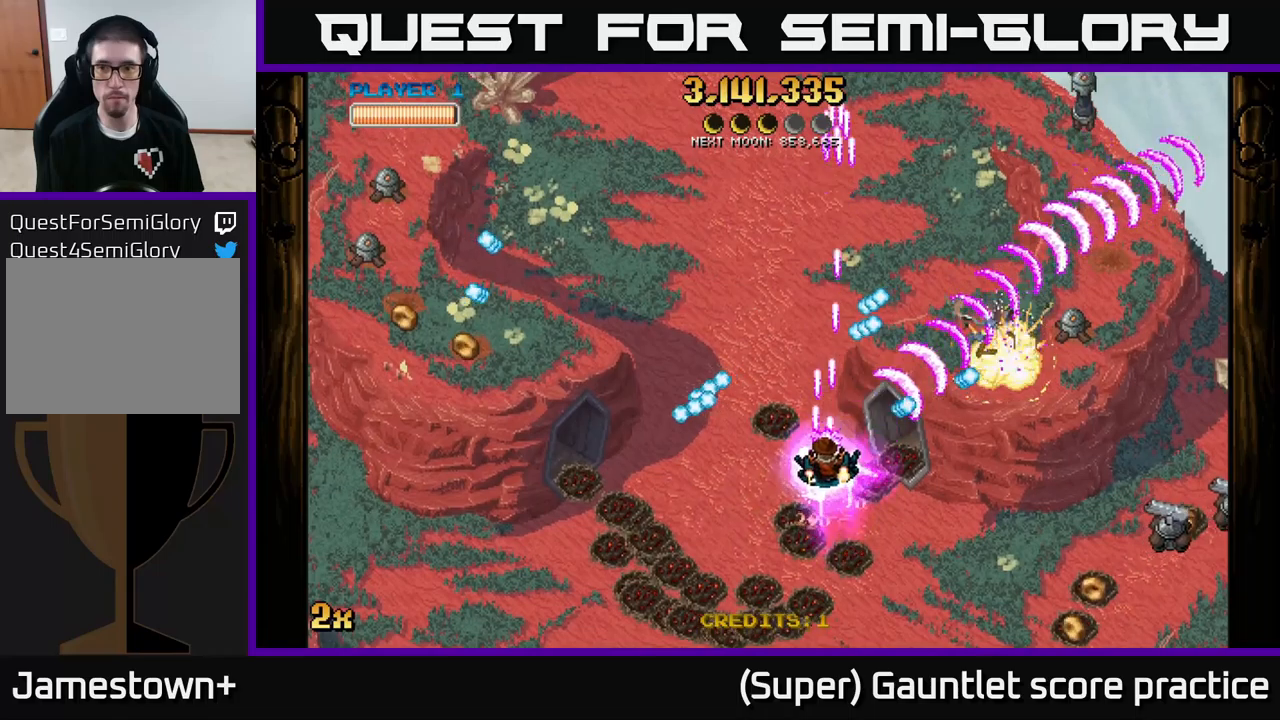
{"buttons": ["A", "X"], "left_stick": "up", "events": [[150, "left_stick", "down-right"], [467, "X", "down"], [467, "left_stick", "up"]]}
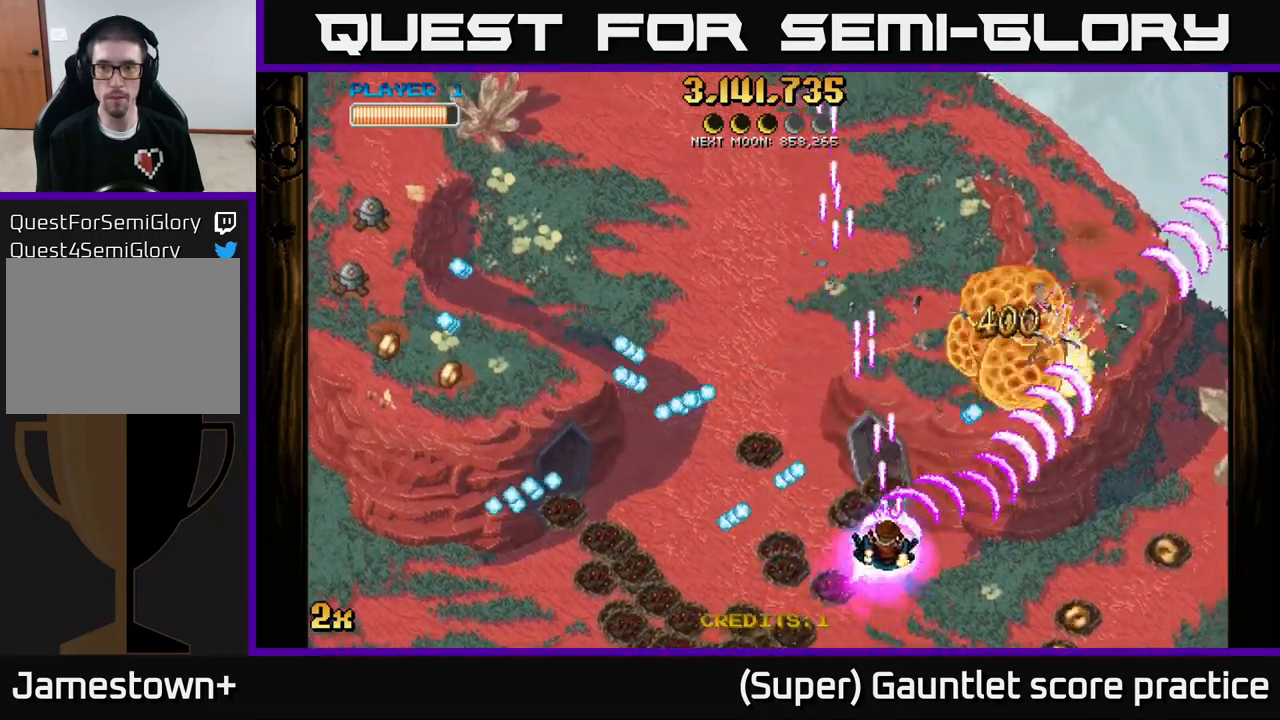
{"buttons": ["A"], "left_stick": "right", "events": [[84, "X", "up"], [100, "left_stick", "right"]]}
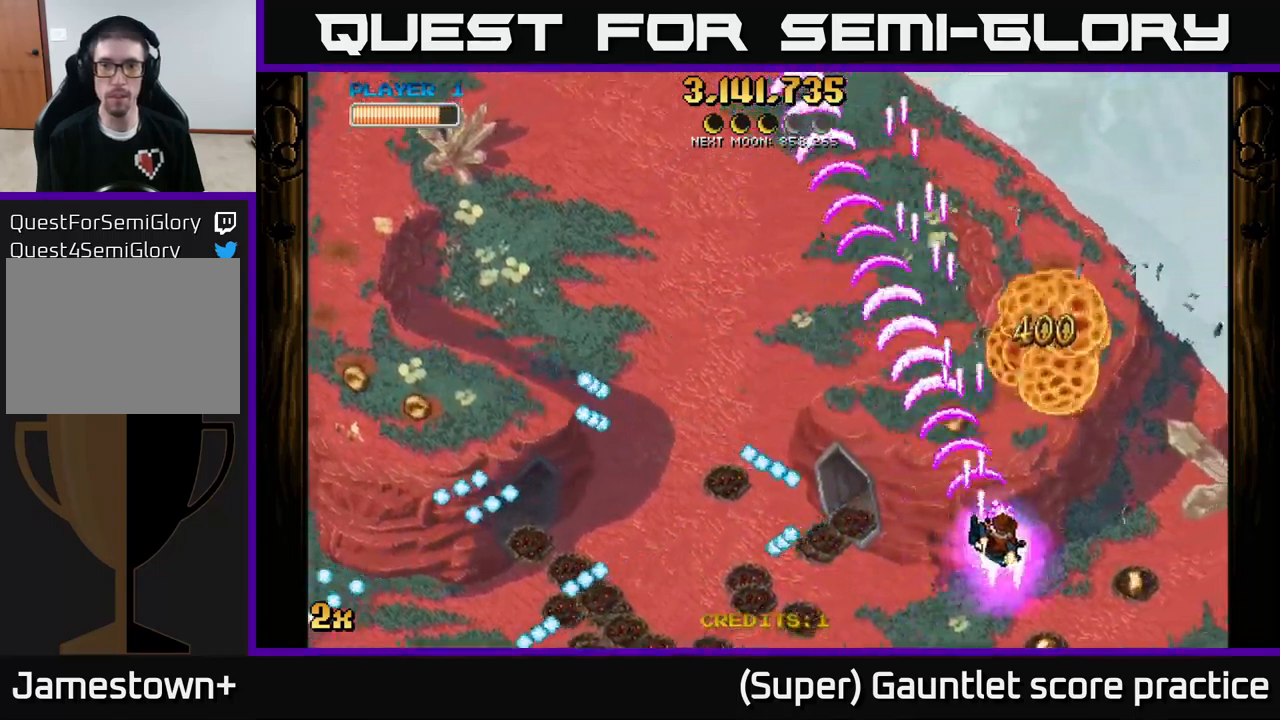
{"buttons": ["A"], "left_stick": "up-right", "events": [[50, "X", "down"], [67, "left_stick", "up-left"], [167, "X", "up"], [250, "left_stick", "up-right"]]}
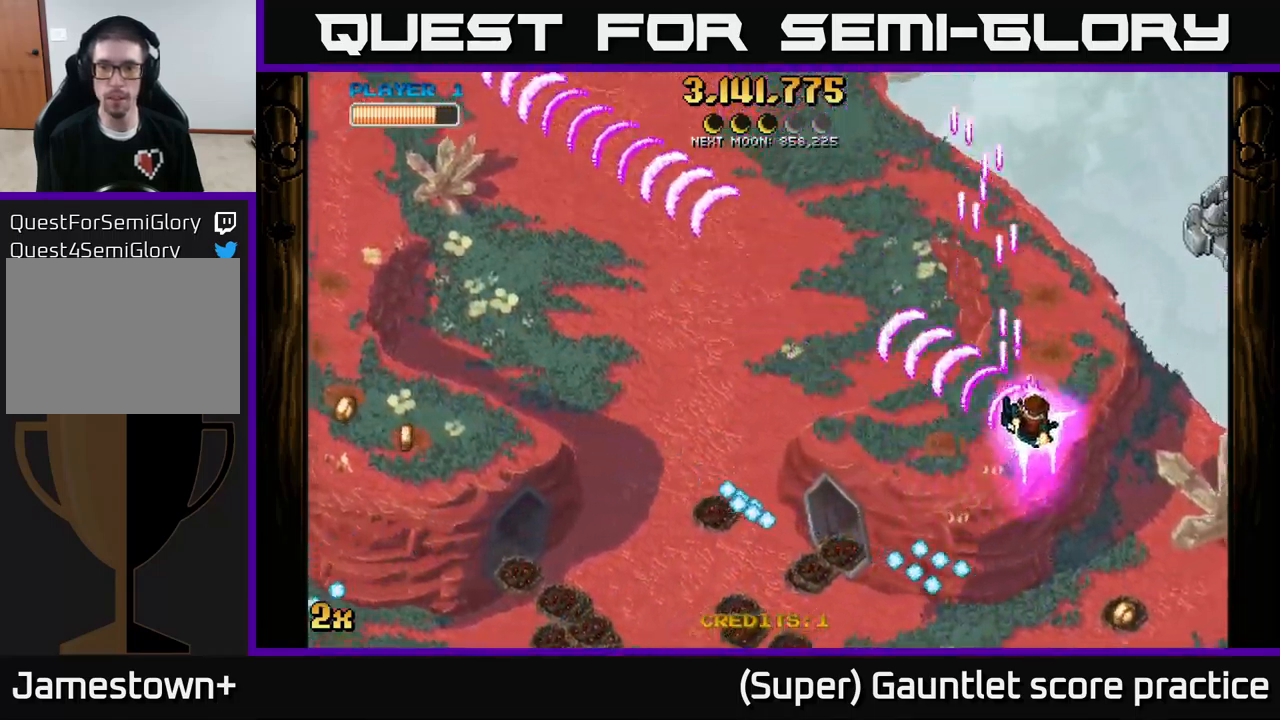
{"buttons": ["A"], "left_stick": "up-right", "events": [[117, "left_stick", "down"], [284, "left_stick", "up-right"], [317, "X", "down"], [434, "X", "up"]]}
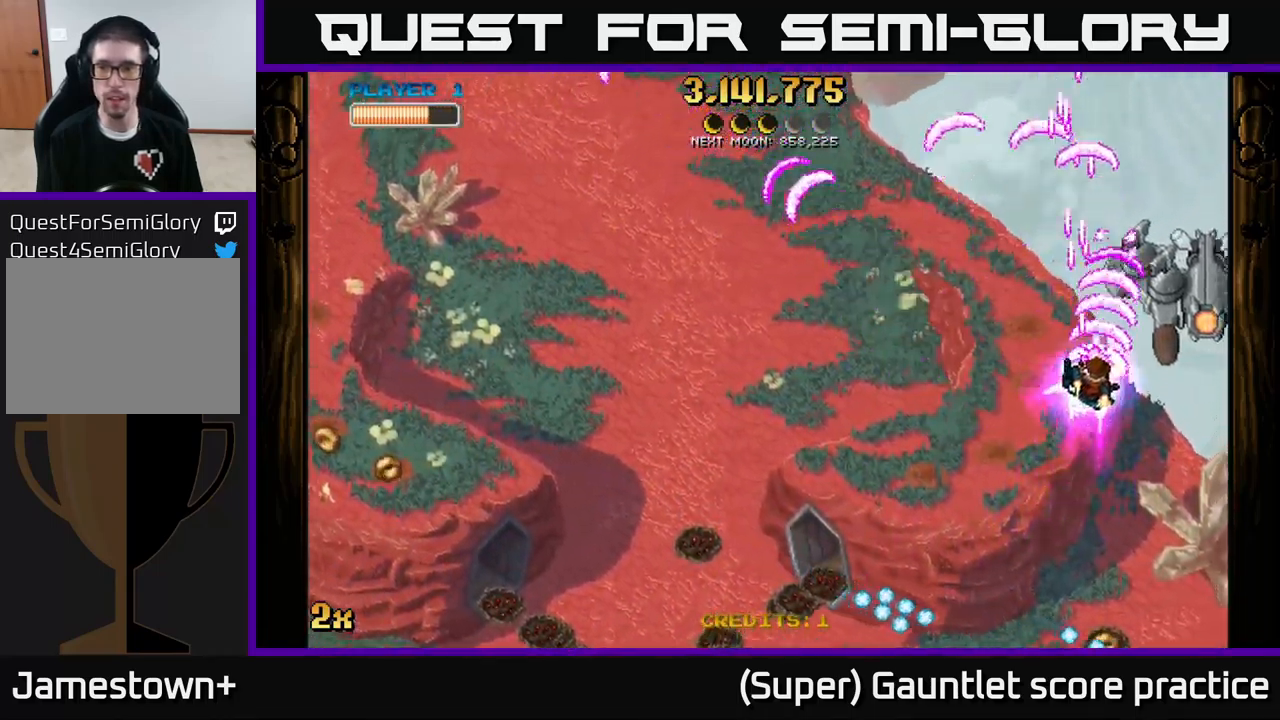
{"buttons": ["A"], "left_stick": "down-right", "events": [[100, "left_stick", "center"], [150, "left_stick", "down-left"], [384, "left_stick", "down-right"]]}
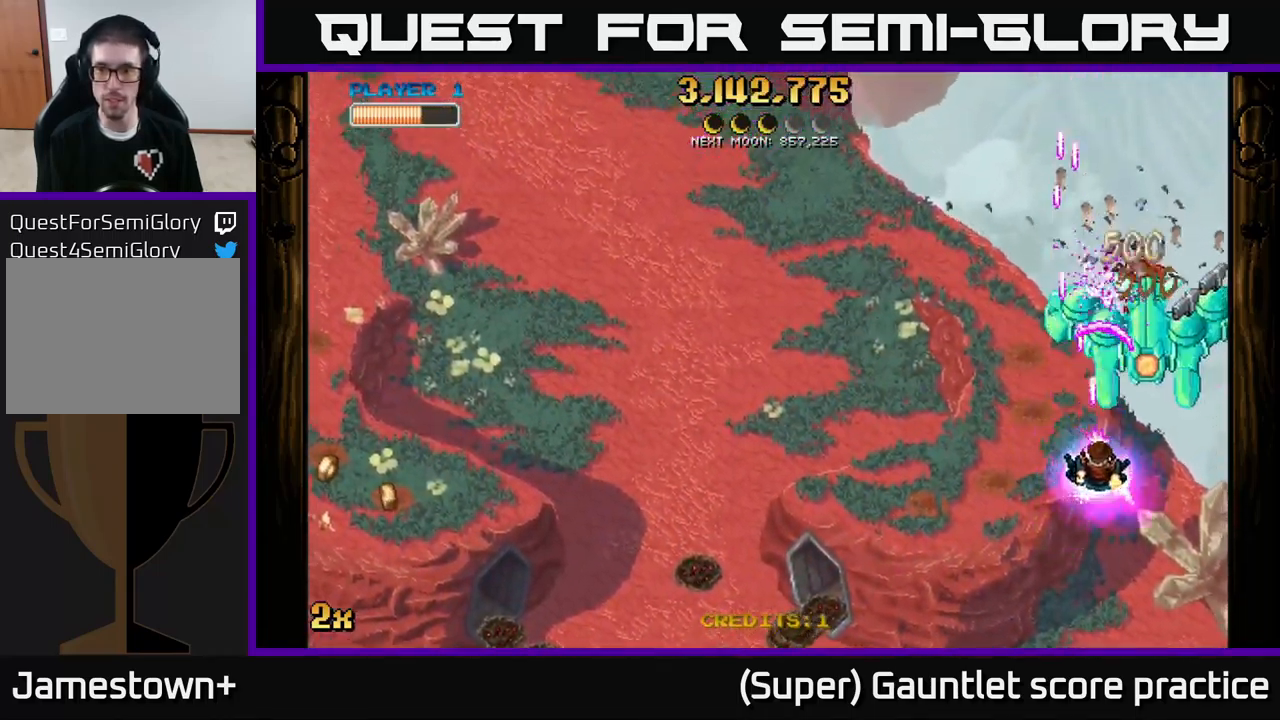
{"buttons": ["A"], "left_stick": "down", "events": [[317, "X", "down"], [317, "left_stick", "up"], [434, "X", "up"], [467, "left_stick", "down"]]}
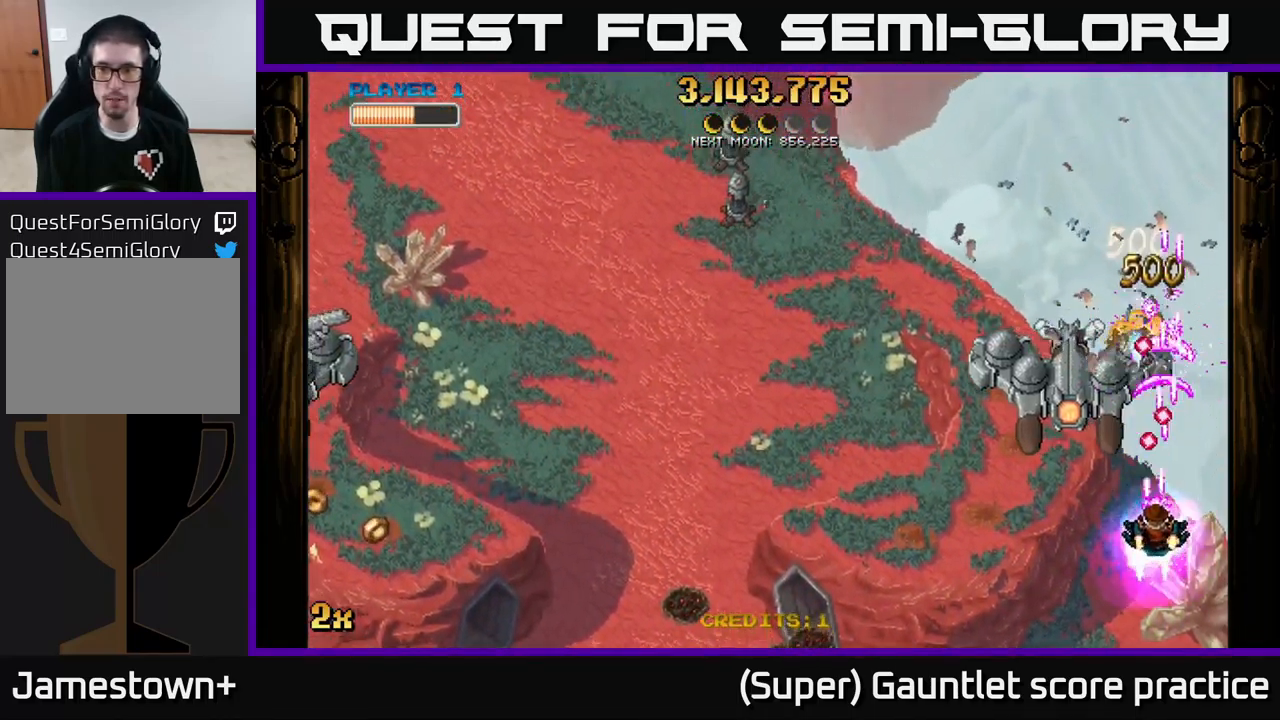
{"buttons": ["A"], "left_stick": "left", "events": [[100, "left_stick", "down-left"], [367, "left_stick", "left"]]}
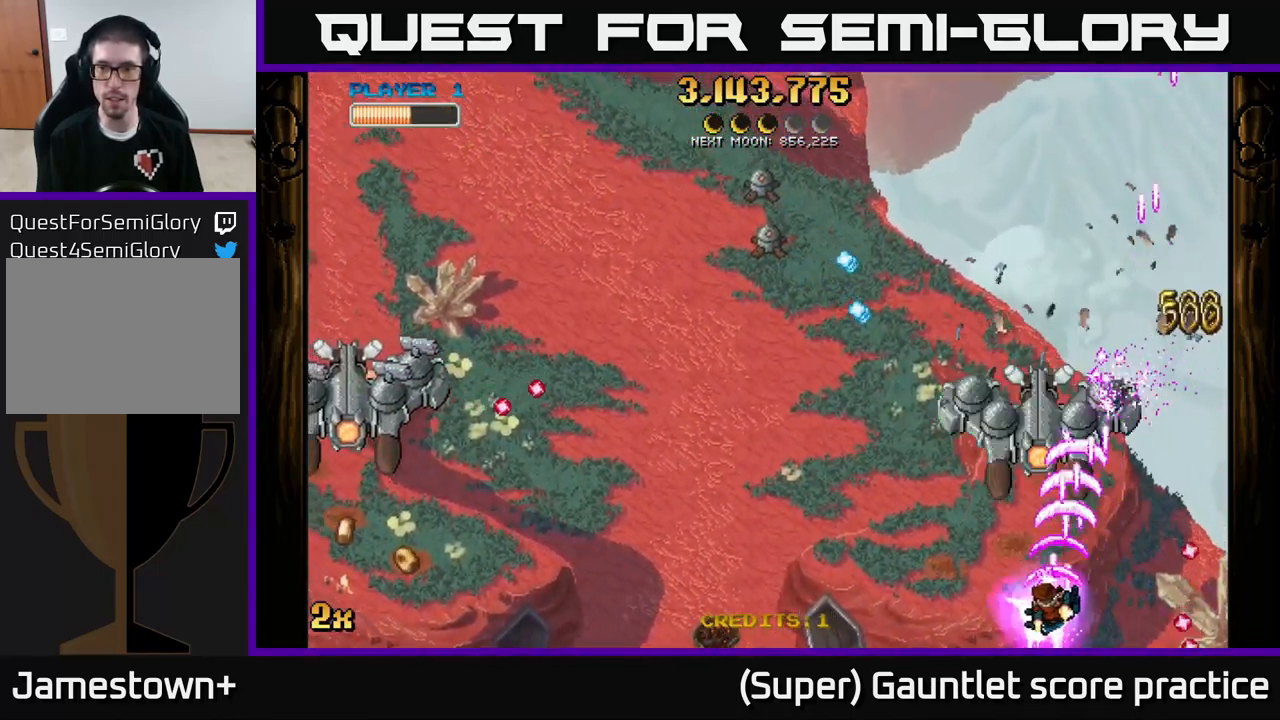
{"buttons": ["A"], "left_stick": "left", "events": [[167, "left_stick", "down-left"], [350, "left_stick", "left"]]}
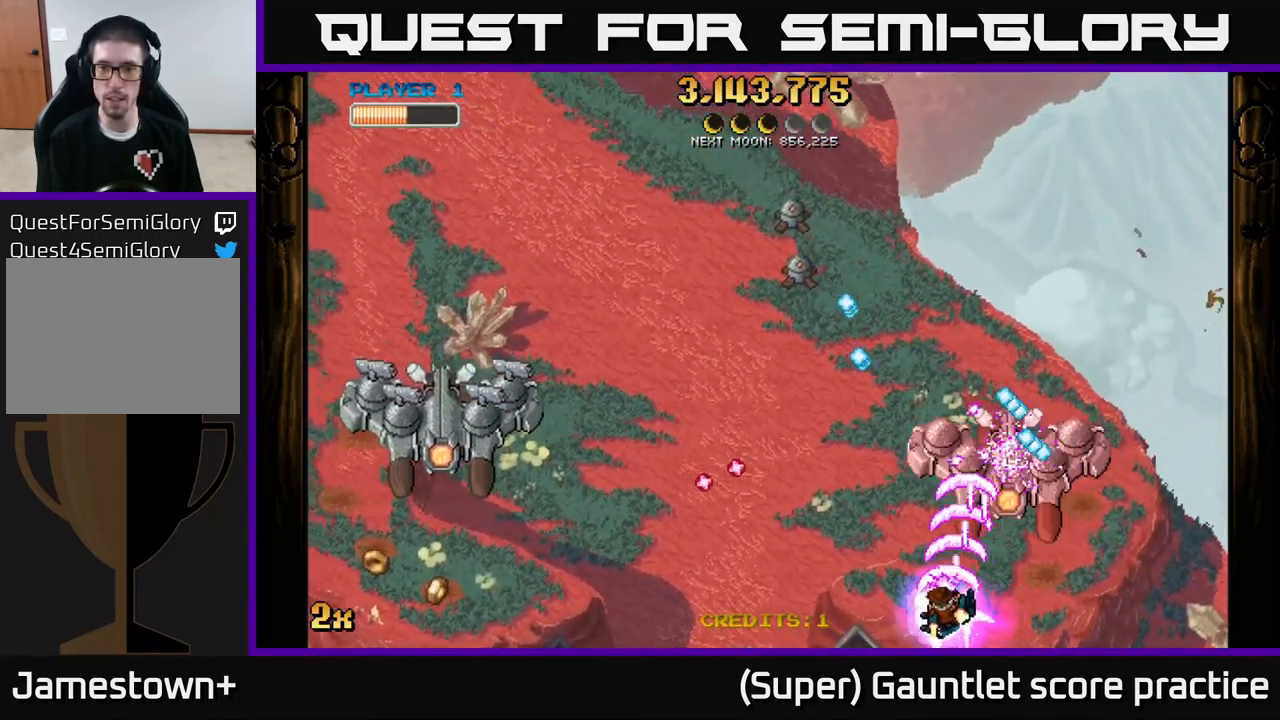
{"buttons": ["A"], "left_stick": "left", "events": [[100, "left_stick", "down-left"], [267, "left_stick", "left"]]}
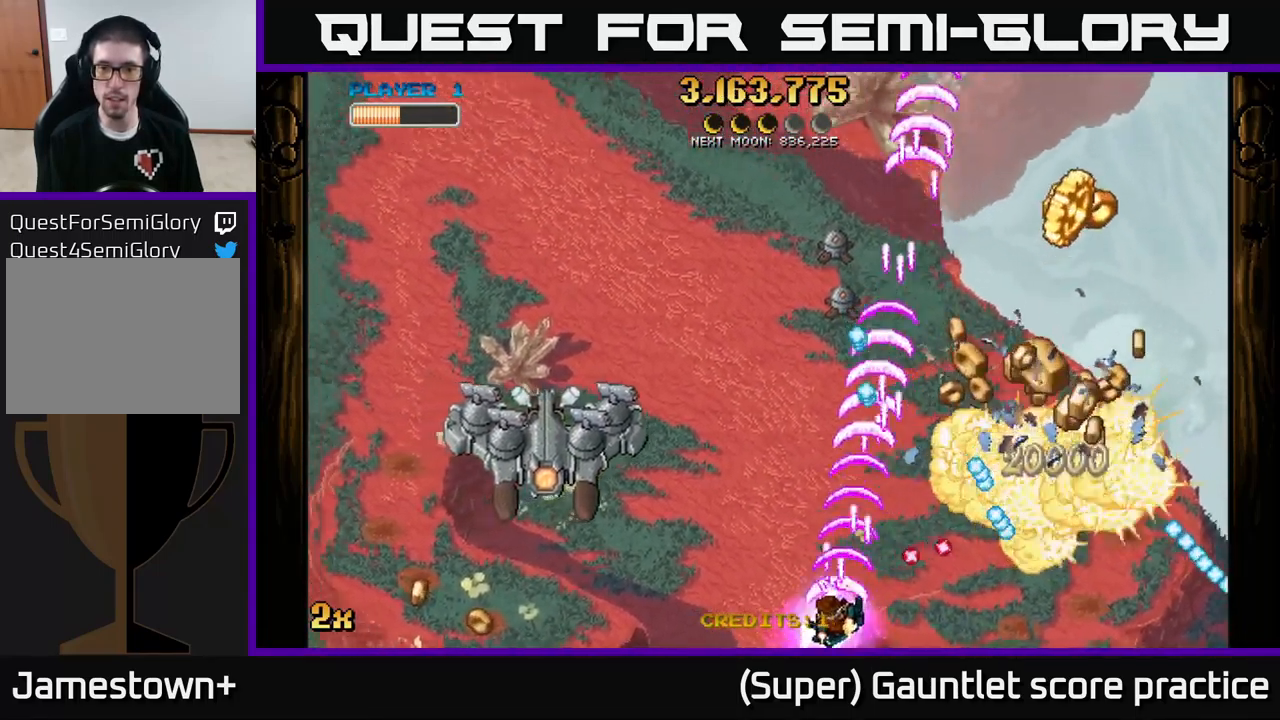
{"buttons": ["A"], "left_stick": "right", "events": [[84, "left_stick", "up-right"], [250, "left_stick", "up-left"], [317, "left_stick", "up"], [500, "left_stick", "right"]]}
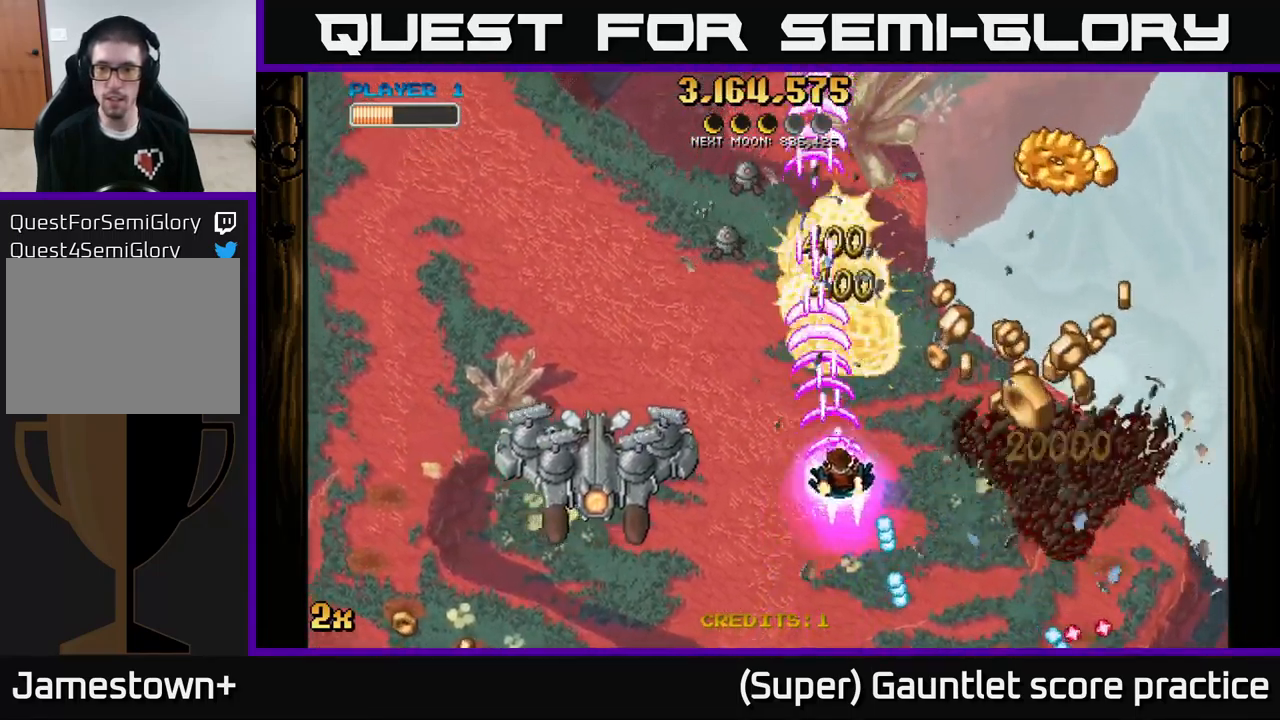
{"buttons": ["A", "X"], "left_stick": "left", "events": [[417, "X", "down"], [451, "left_stick", "left"]]}
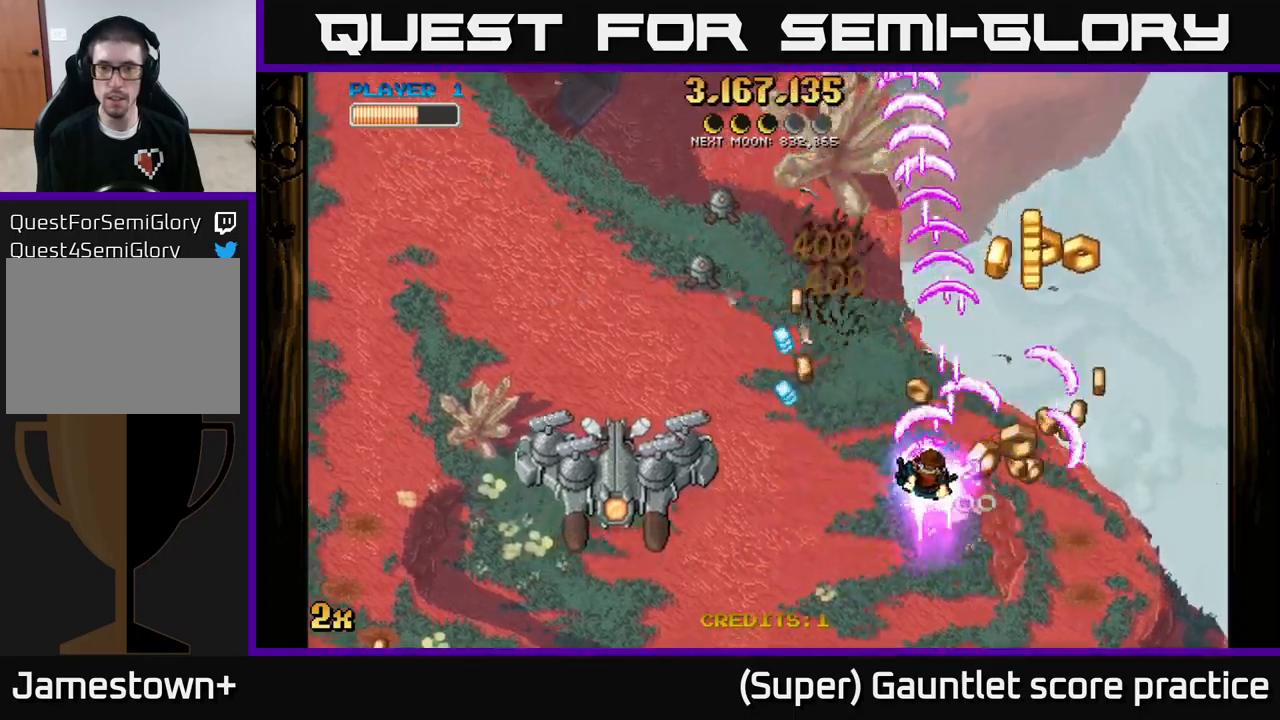
{"buttons": ["A"], "left_stick": "up-left", "events": [[17, "X", "up"], [83, "left_stick", "down-right"], [300, "left_stick", "up-right"], [500, "left_stick", "up-left"]]}
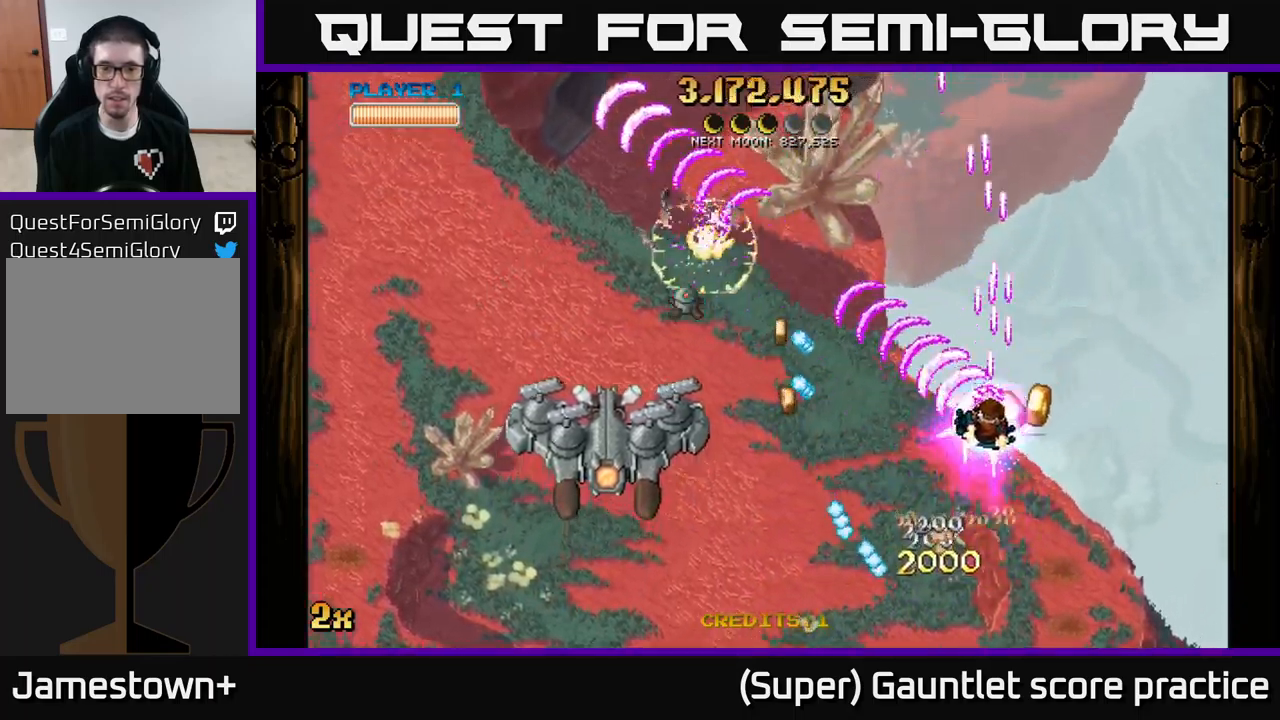
{"buttons": ["A"], "left_stick": "down-left", "events": [[33, "left_stick", "left"], [150, "left_stick", "up-left"], [350, "left_stick", "down-left"]]}
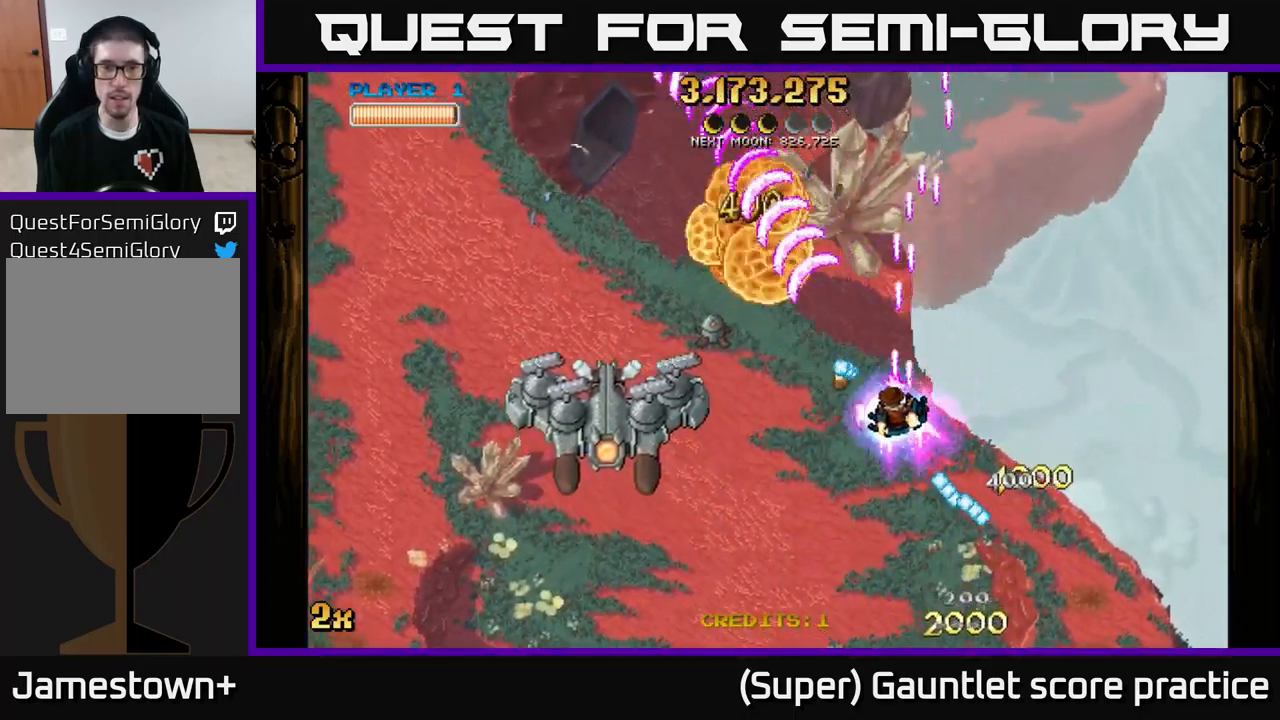
{"buttons": ["A"], "left_stick": "down-left", "events": []}
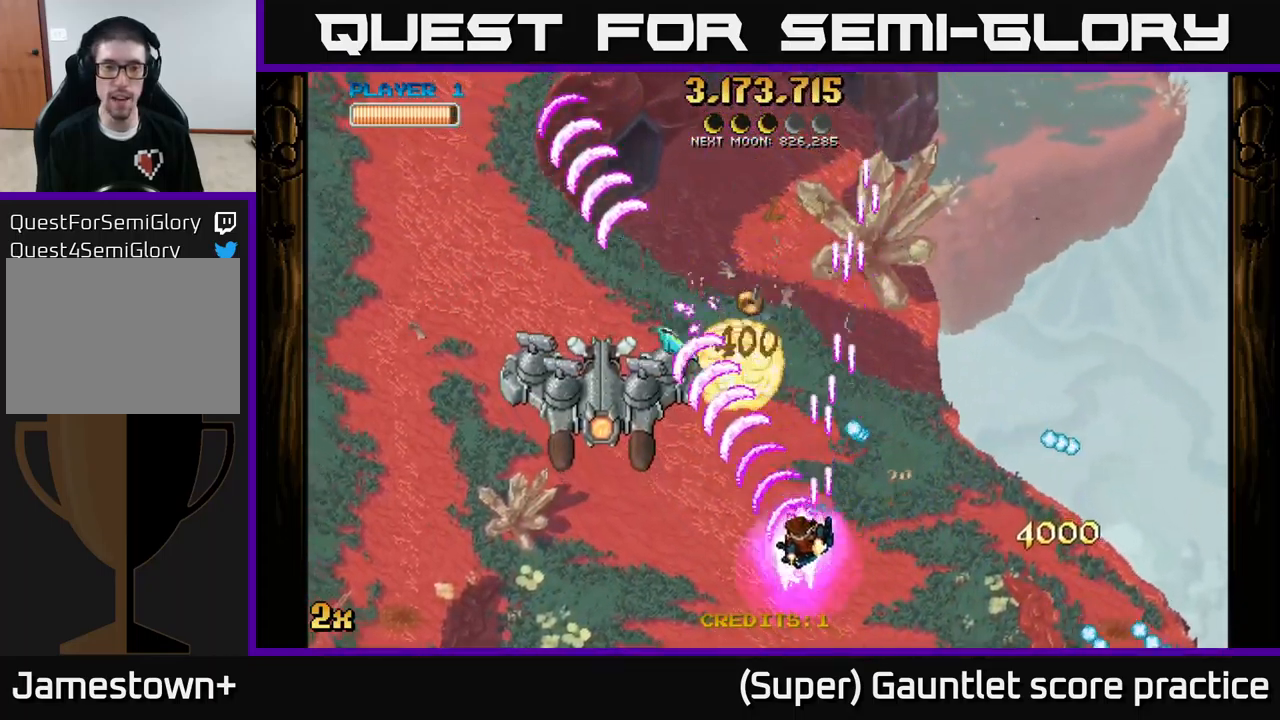
{"buttons": ["A"], "left_stick": "up-right", "events": [[217, "left_stick", "down-right"], [300, "left_stick", "up-right"]]}
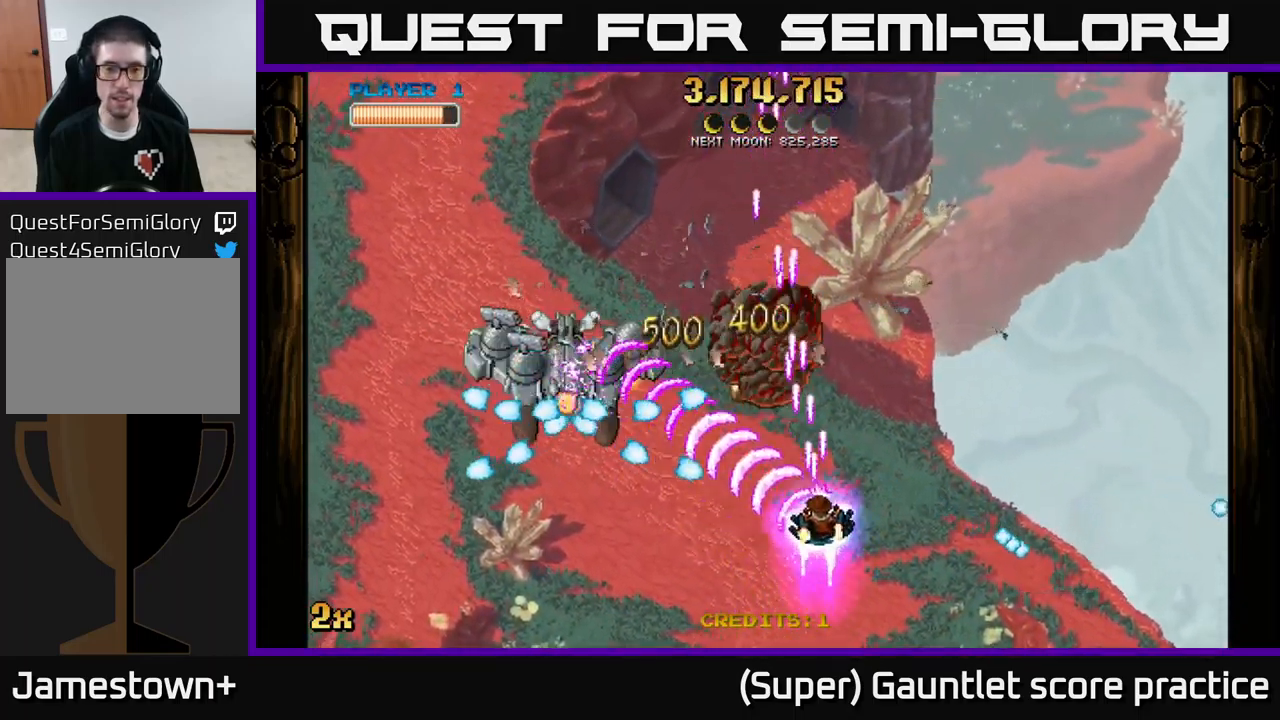
{"buttons": ["A"], "left_stick": "down-left", "events": [[450, "left_stick", "up-left"], [500, "left_stick", "down-left"]]}
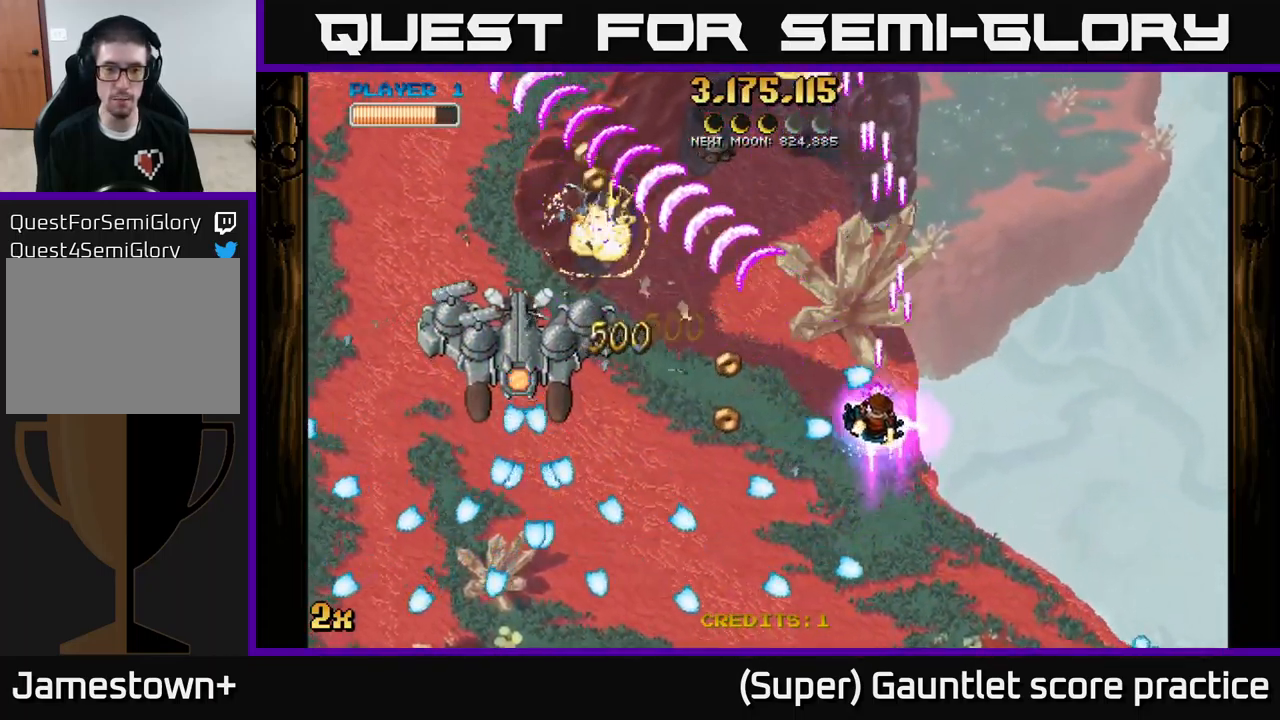
{"buttons": ["A"], "left_stick": "down-left", "events": [[83, "left_stick", "down"], [233, "left_stick", "left"], [383, "left_stick", "down-left"]]}
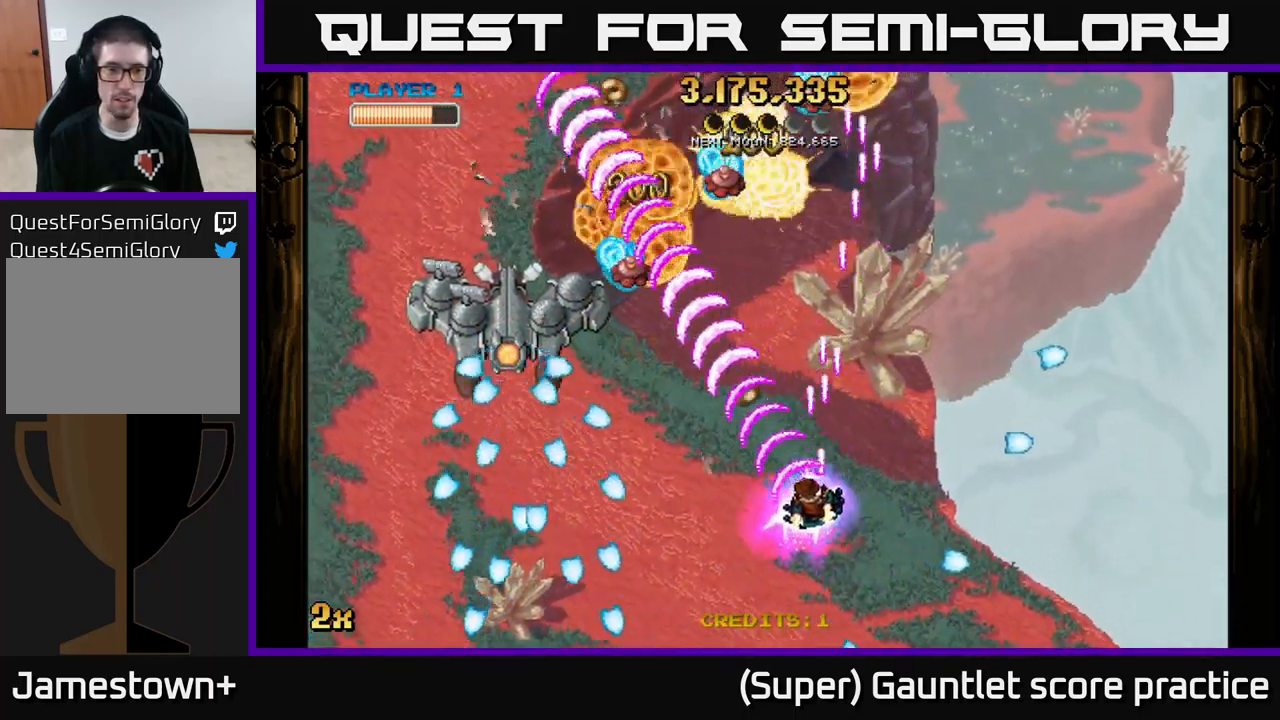
{"buttons": ["A"], "left_stick": "down-left", "events": [[117, "left_stick", "up"], [167, "X", "down"], [267, "X", "up"], [283, "A", "up"], [300, "left_stick", "down"], [417, "left_stick", "down-left"], [433, "A", "down"]]}
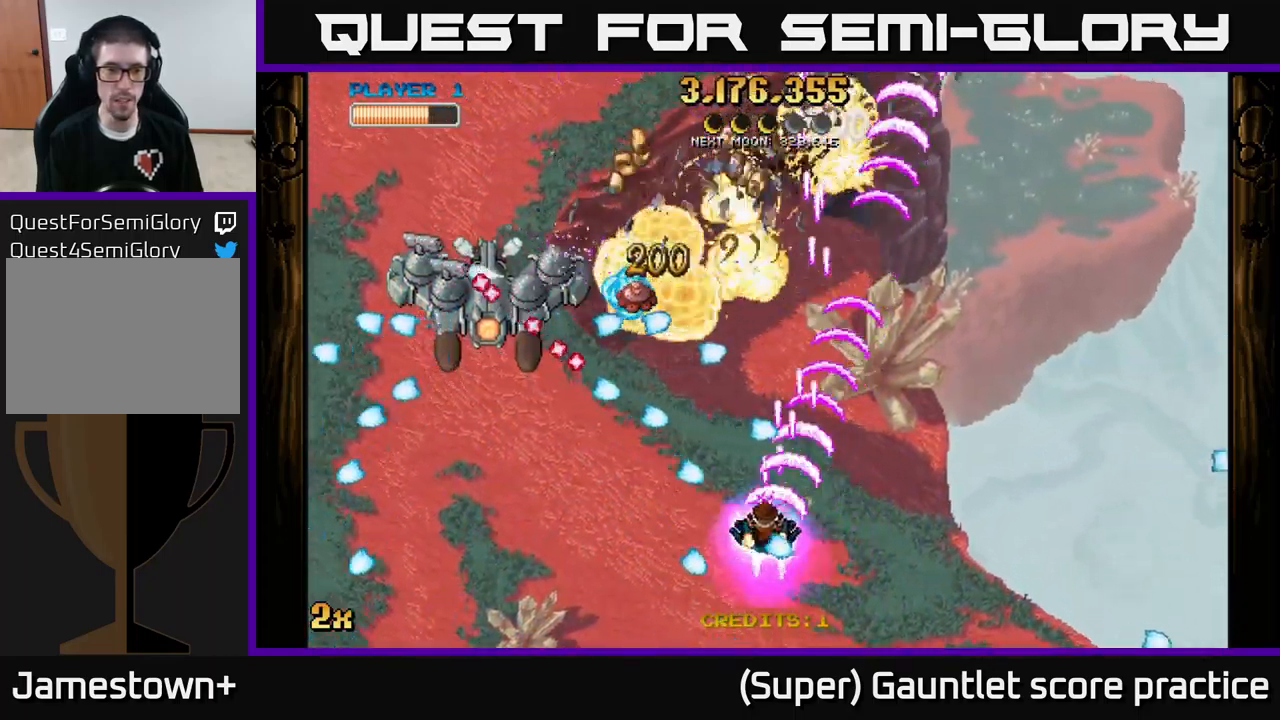
{"buttons": ["A"], "left_stick": "left", "events": [[233, "left_stick", "left"]]}
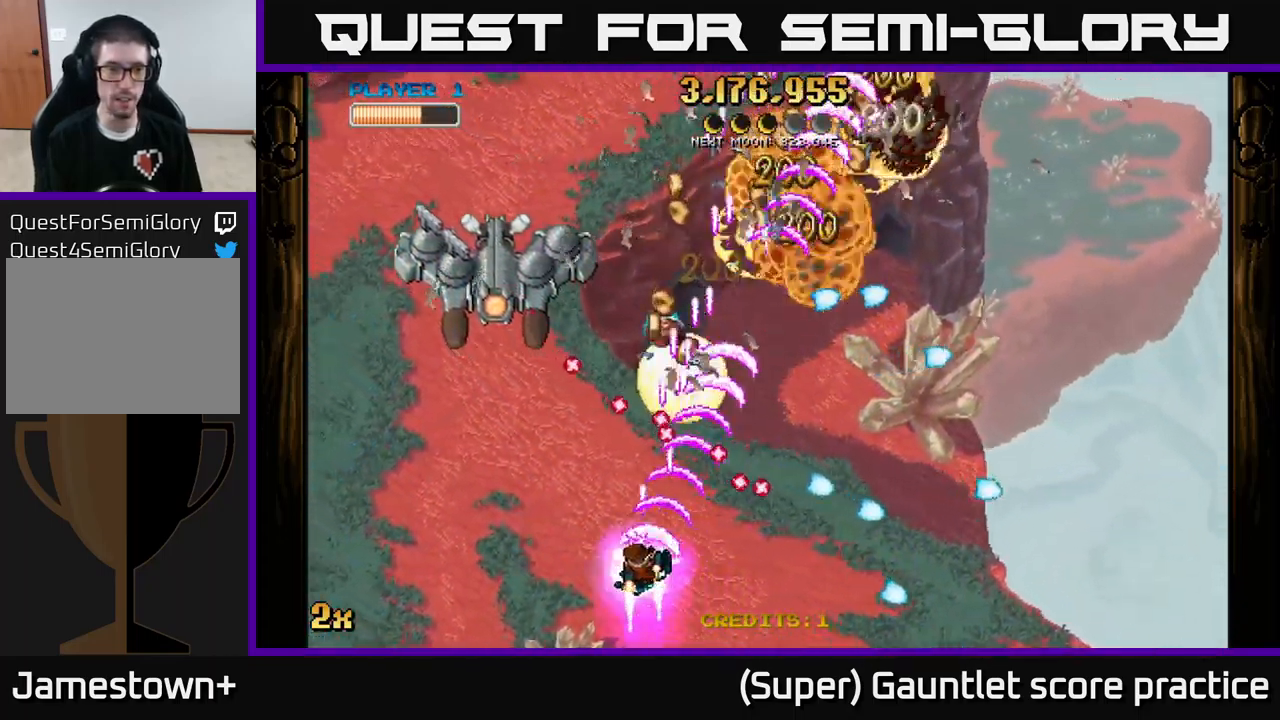
{"buttons": ["A"], "left_stick": "left", "events": []}
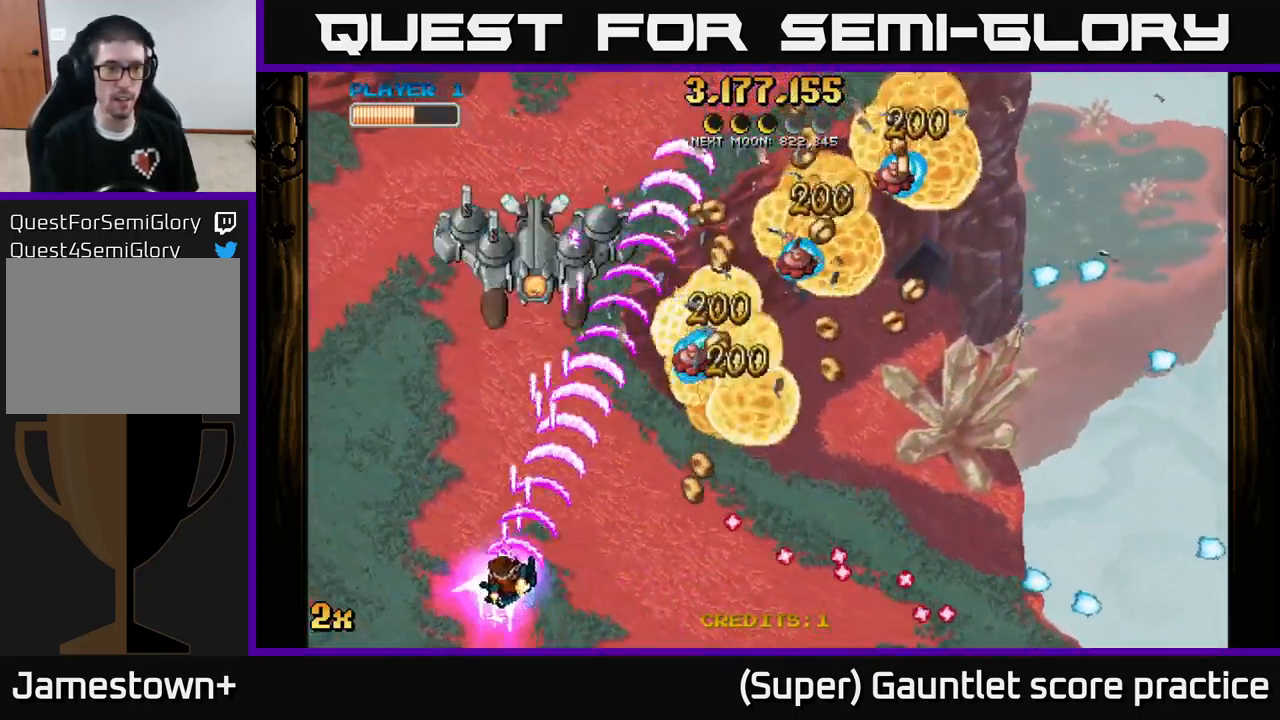
{"buttons": ["A"], "left_stick": "up-right", "events": [[217, "X", "down"], [217, "left_stick", "up"], [317, "X", "up"], [400, "left_stick", "up-right"]]}
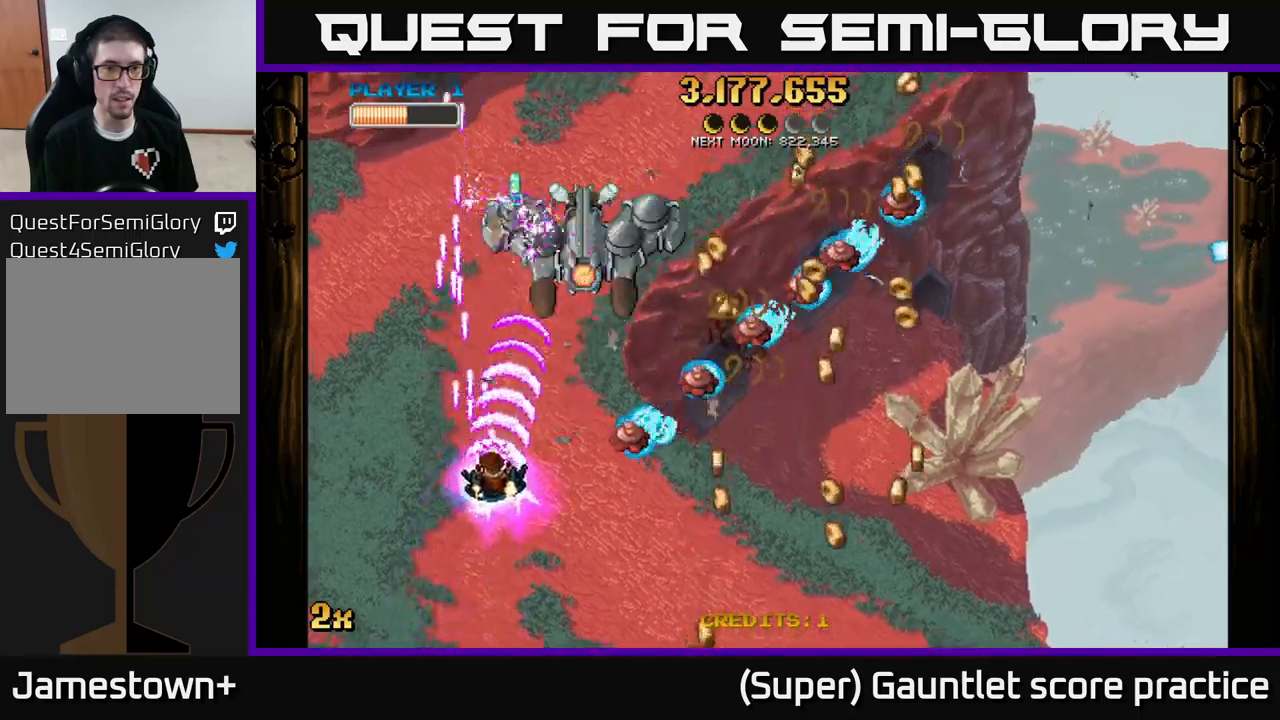
{"buttons": ["A"], "left_stick": "down", "events": [[117, "left_stick", "up-left"], [167, "left_stick", "down-left"], [500, "left_stick", "down"]]}
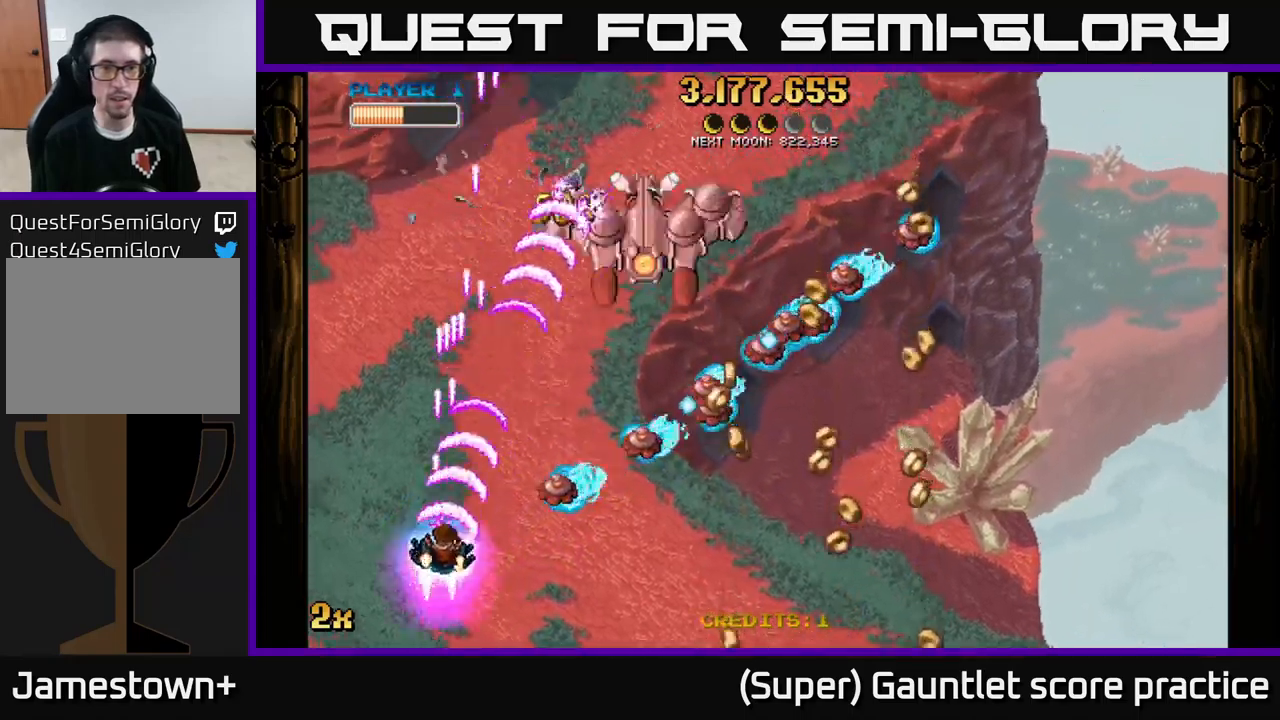
{"buttons": ["A"], "left_stick": "right", "events": [[17, "left_stick", "down-right"], [150, "left_stick", "right"]]}
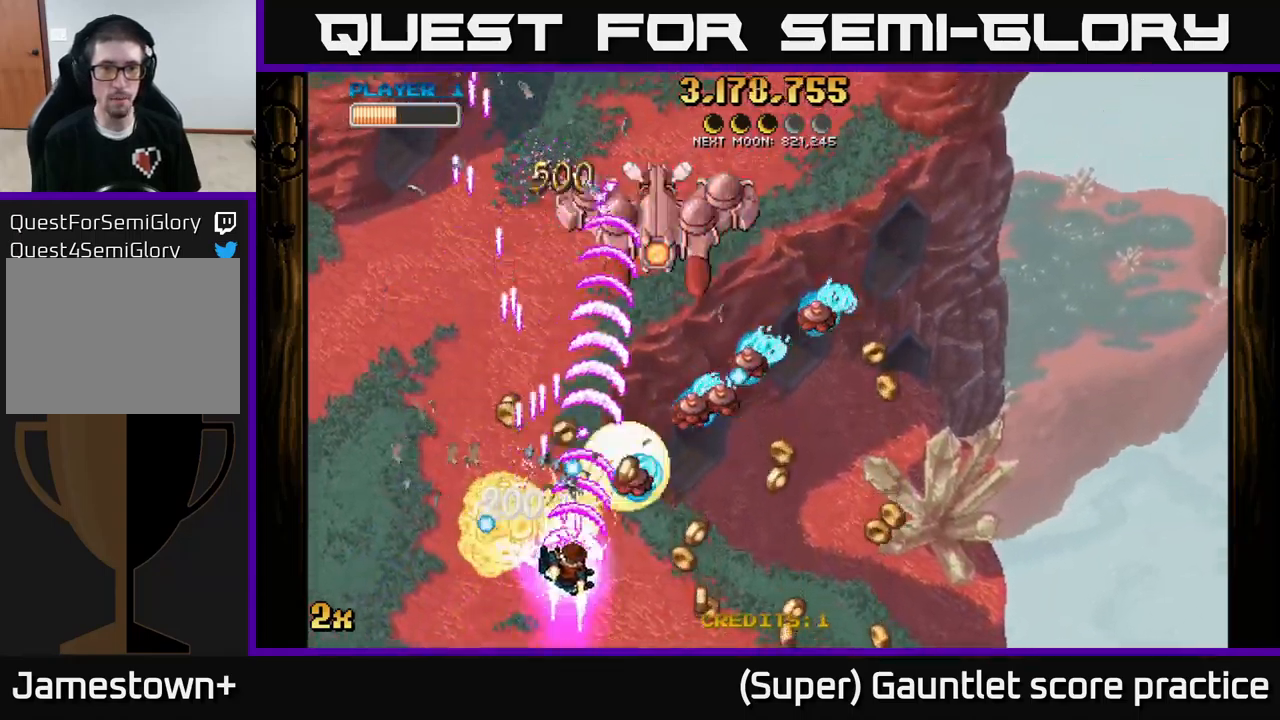
{"buttons": ["A"], "left_stick": "down-right", "events": [[50, "left_stick", "up"], [167, "left_stick", "right"], [267, "left_stick", "down-right"]]}
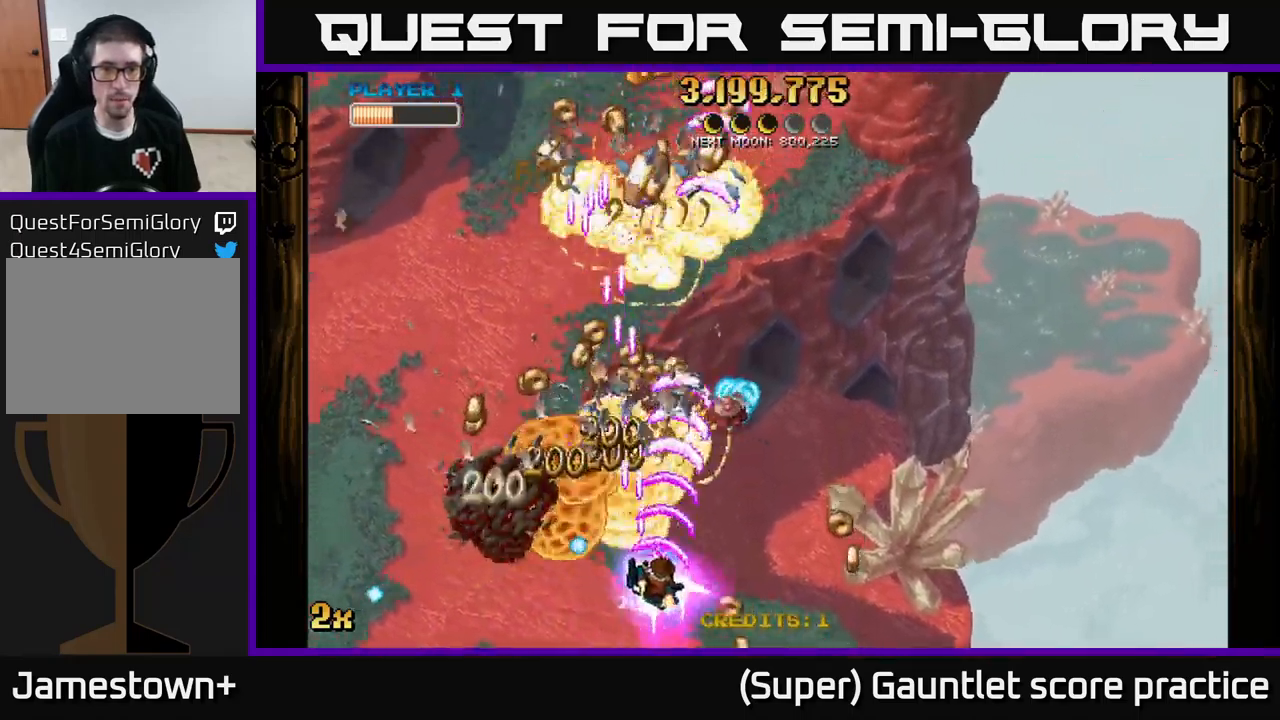
{"buttons": ["A"], "left_stick": "up-left", "events": [[217, "left_stick", "up-right"], [267, "left_stick", "up-left"]]}